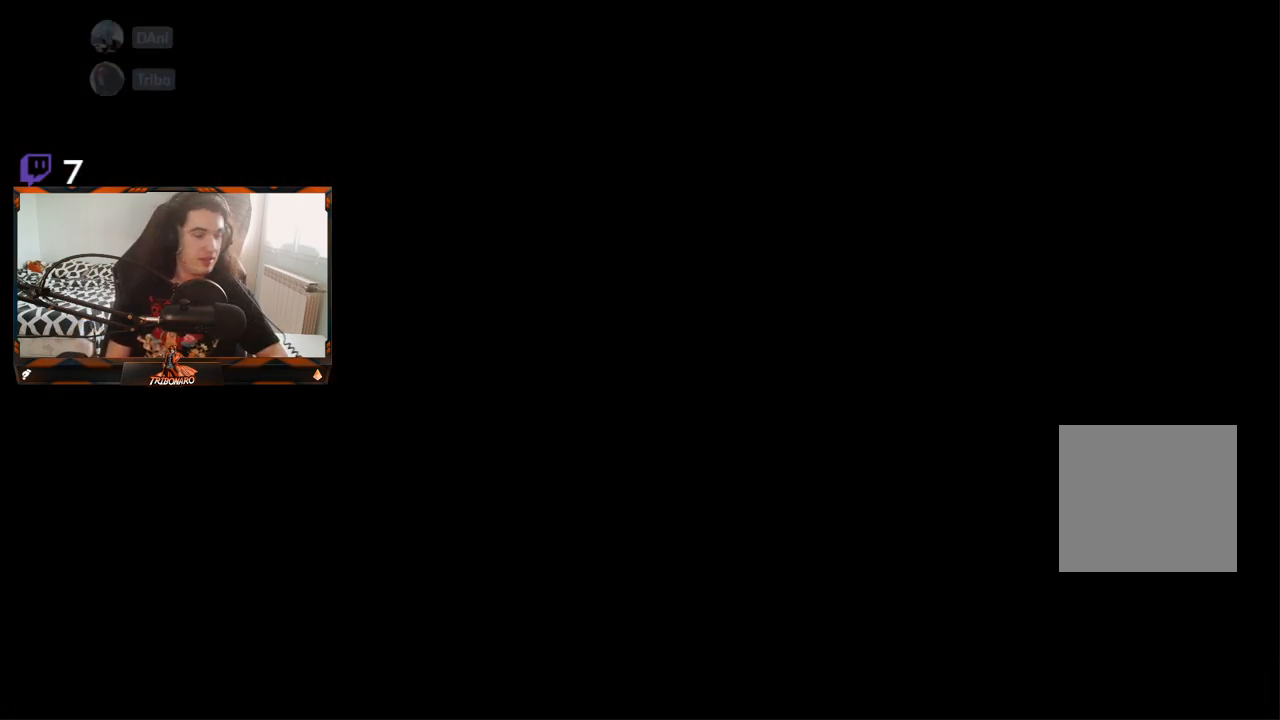
Gameplay with a controller (Xbox layout); each line is a JSON object with the inputs held at the frame after it. "events" lists button and stick changes between this image and that frame as [ms after this image, input, new state], when the widget could be followed in between.
{"buttons": ["DPAD_DOWN"], "left_stick": "center", "right_stick": "center", "events": [[100, "DPAD_DOWN", "down"]]}
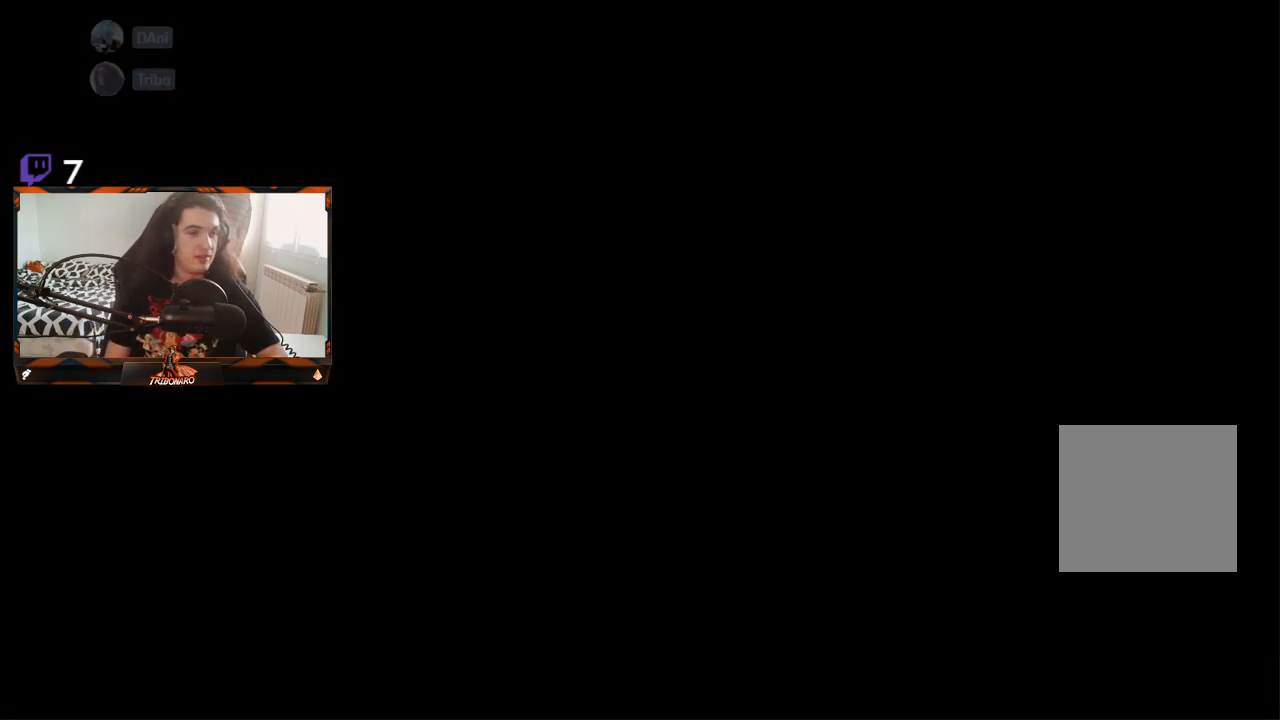
{"buttons": ["DPAD_RIGHT"], "left_stick": "center", "right_stick": "center", "events": [[67, "DPAD_DOWN", "up"], [467, "DPAD_RIGHT", "down"]]}
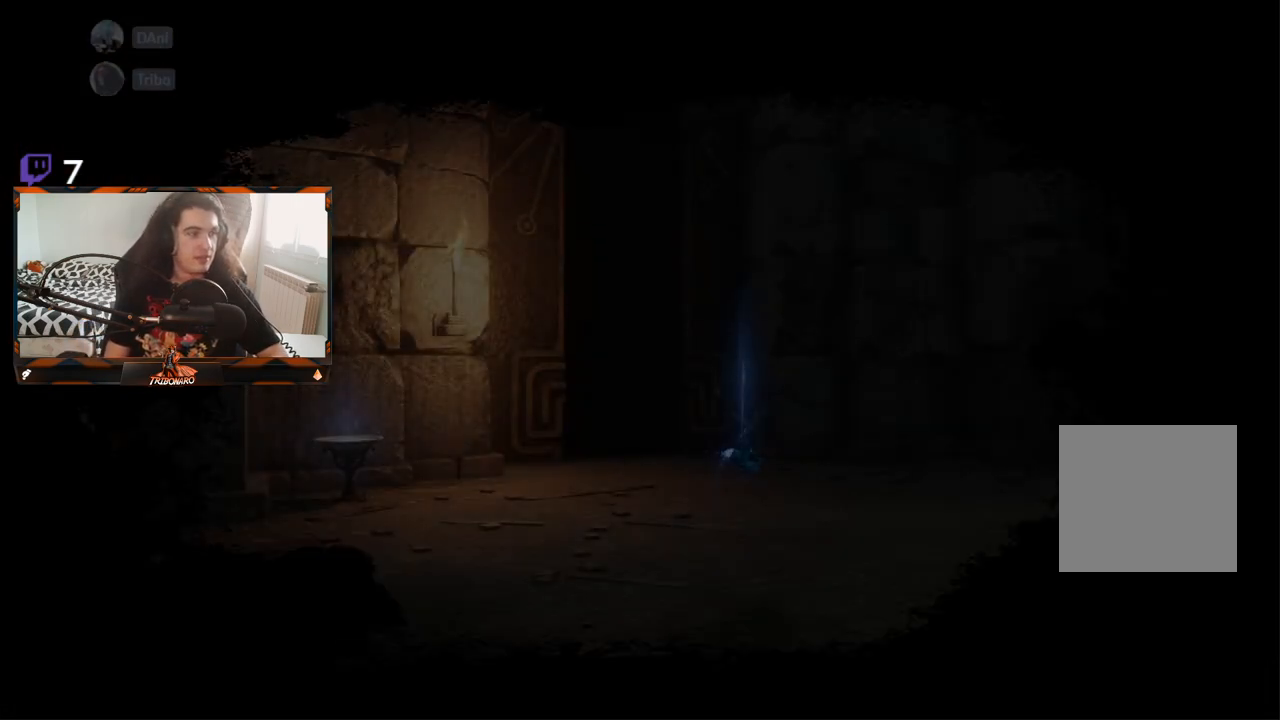
{"buttons": ["DPAD_DOWN"], "left_stick": "center", "right_stick": "center", "events": [[100, "DPAD_RIGHT", "up"], [217, "DPAD_LEFT", "down"], [217, "DPAD_UP", "down"], [333, "DPAD_UP", "up"], [383, "DPAD_DOWN", "down"], [450, "DPAD_LEFT", "up"]]}
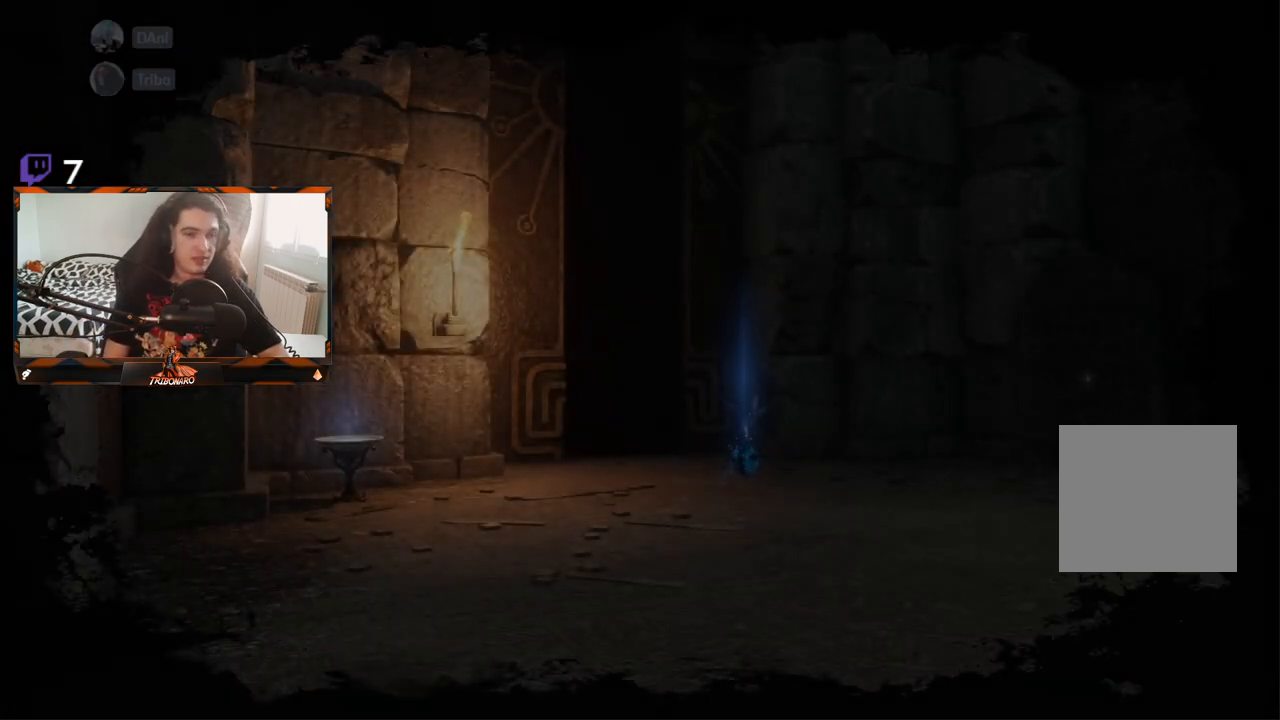
{"buttons": ["DPAD_DOWN", "DPAD_LEFT"], "left_stick": "center", "right_stick": "center"}
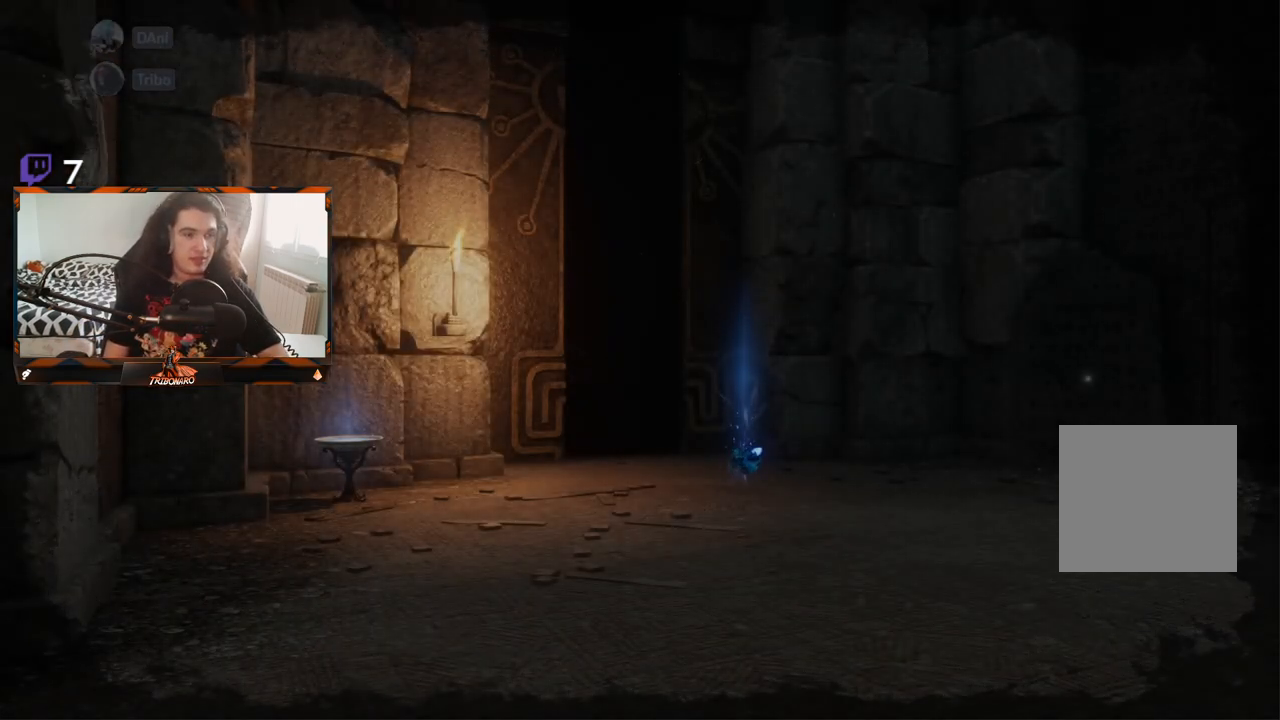
{"buttons": [], "left_stick": "center", "right_stick": "center"}
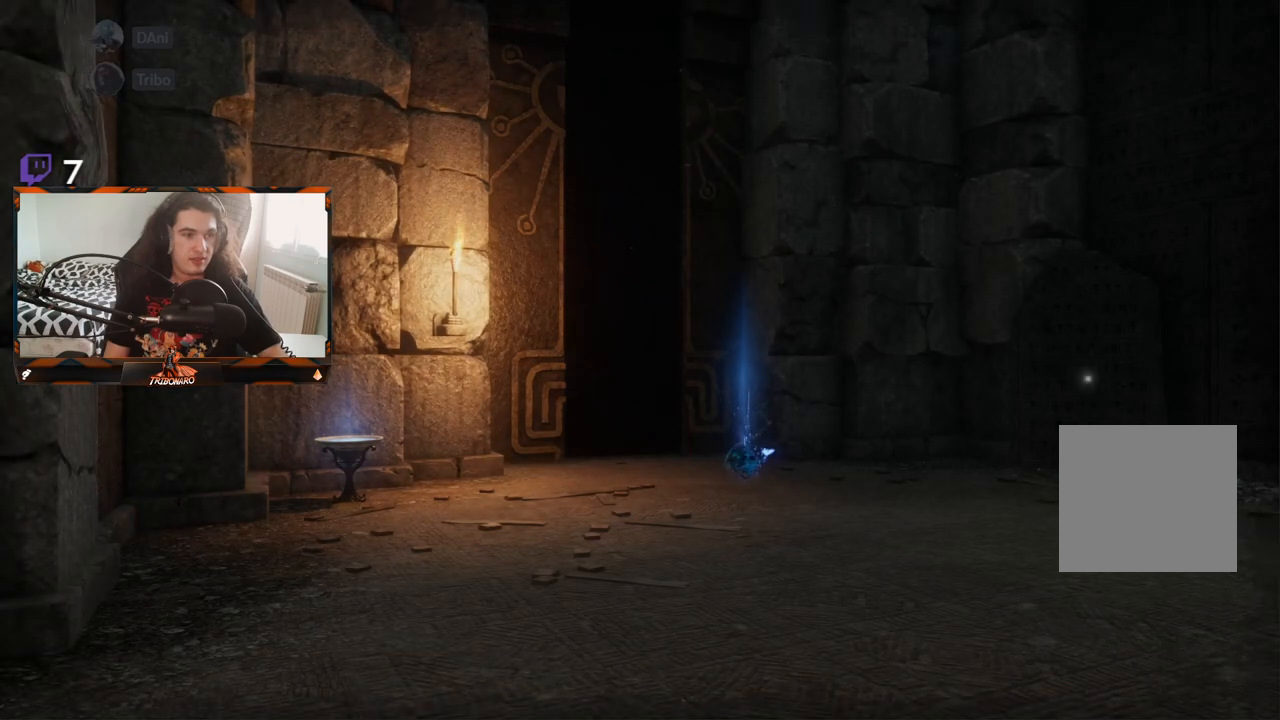
{"buttons": [], "left_stick": "center", "right_stick": "center", "events": [[217, "DPAD_UP", "down"], [383, "DPAD_UP", "up"]]}
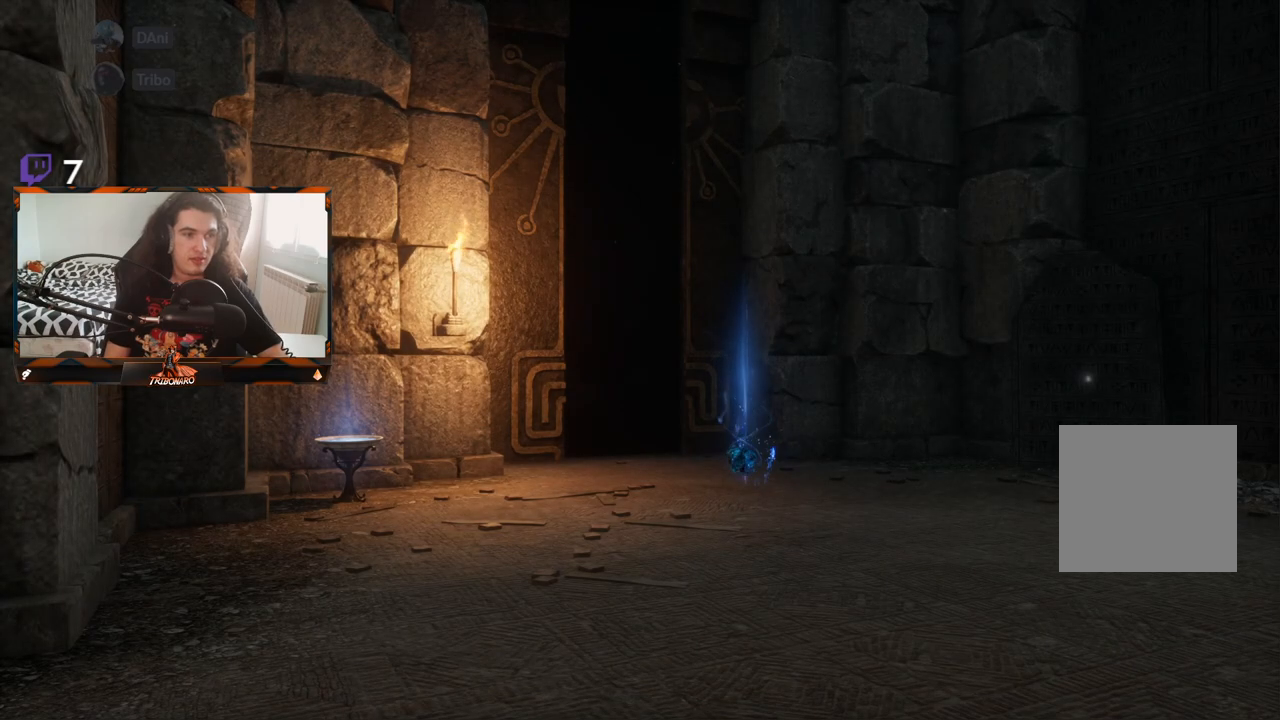
{"buttons": [], "left_stick": "up-right", "right_stick": "down", "events": [[200, "left_stick", "up-right"], [483, "right_stick", "down"]]}
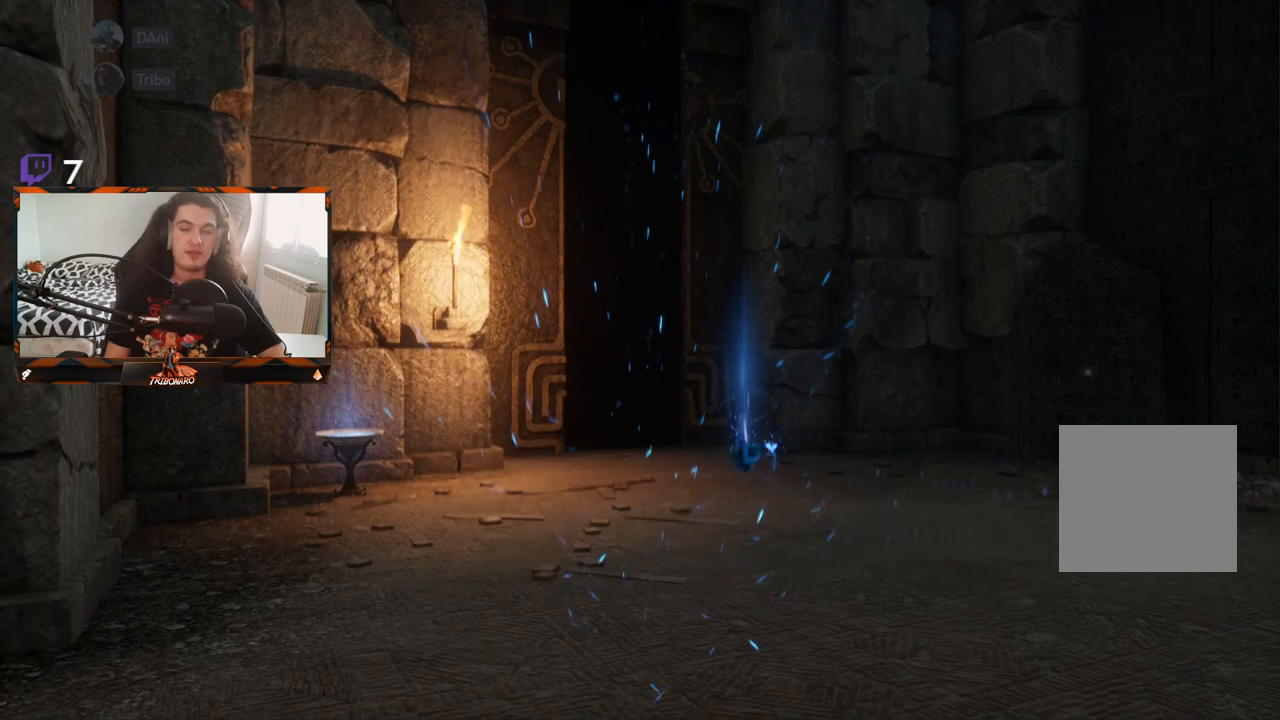
{"buttons": [], "left_stick": "up-right", "right_stick": "center", "events": [[167, "right_stick", "center"]]}
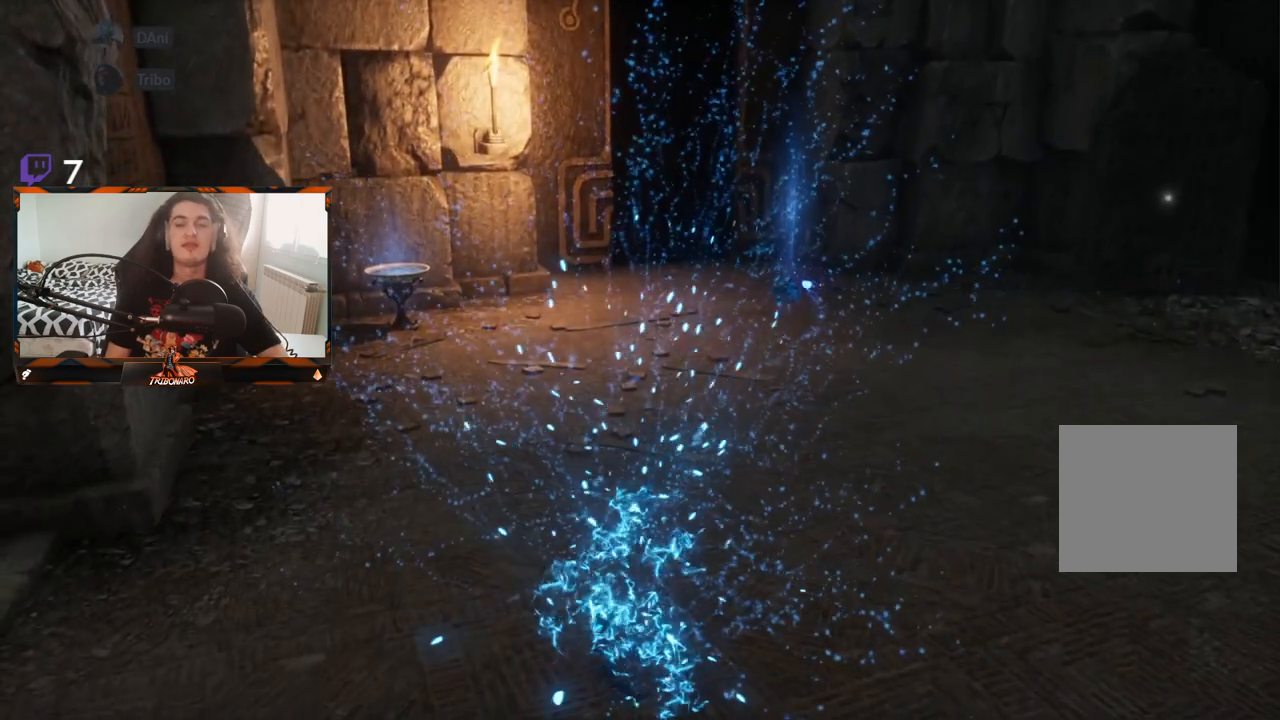
{"buttons": [], "left_stick": "up-right", "right_stick": "center", "events": []}
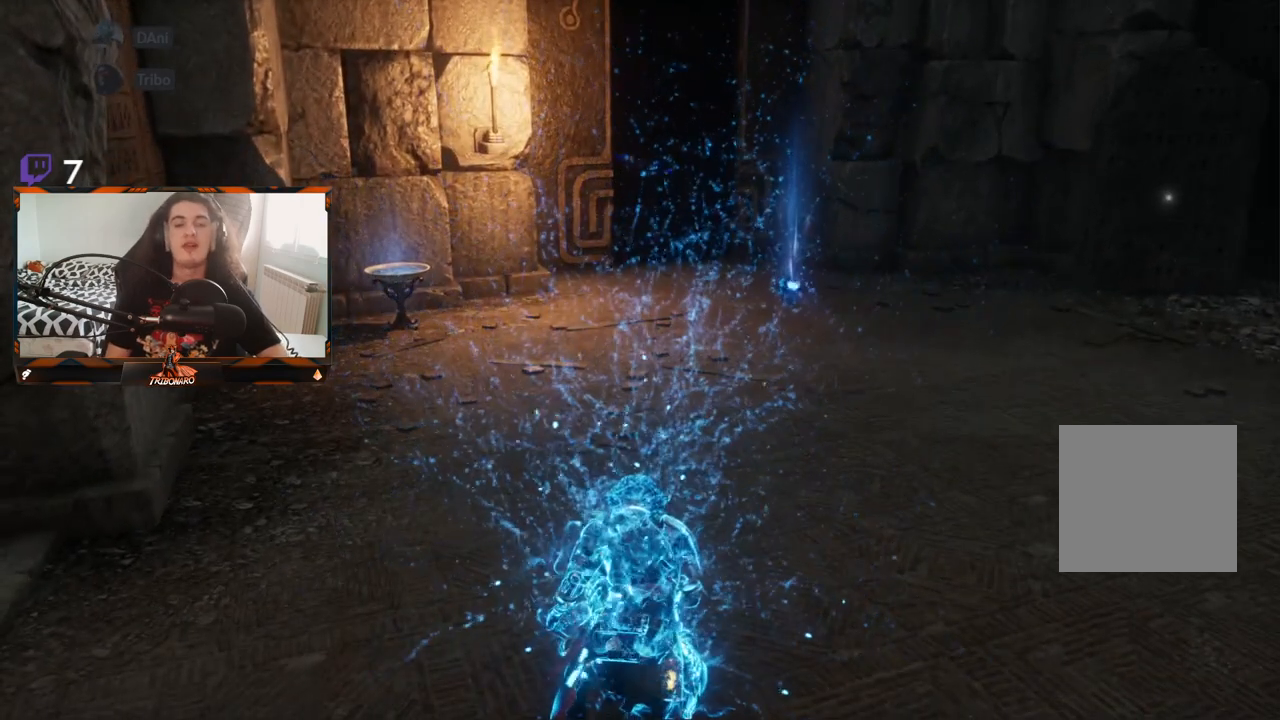
{"buttons": [], "left_stick": "up-right", "right_stick": "center", "events": []}
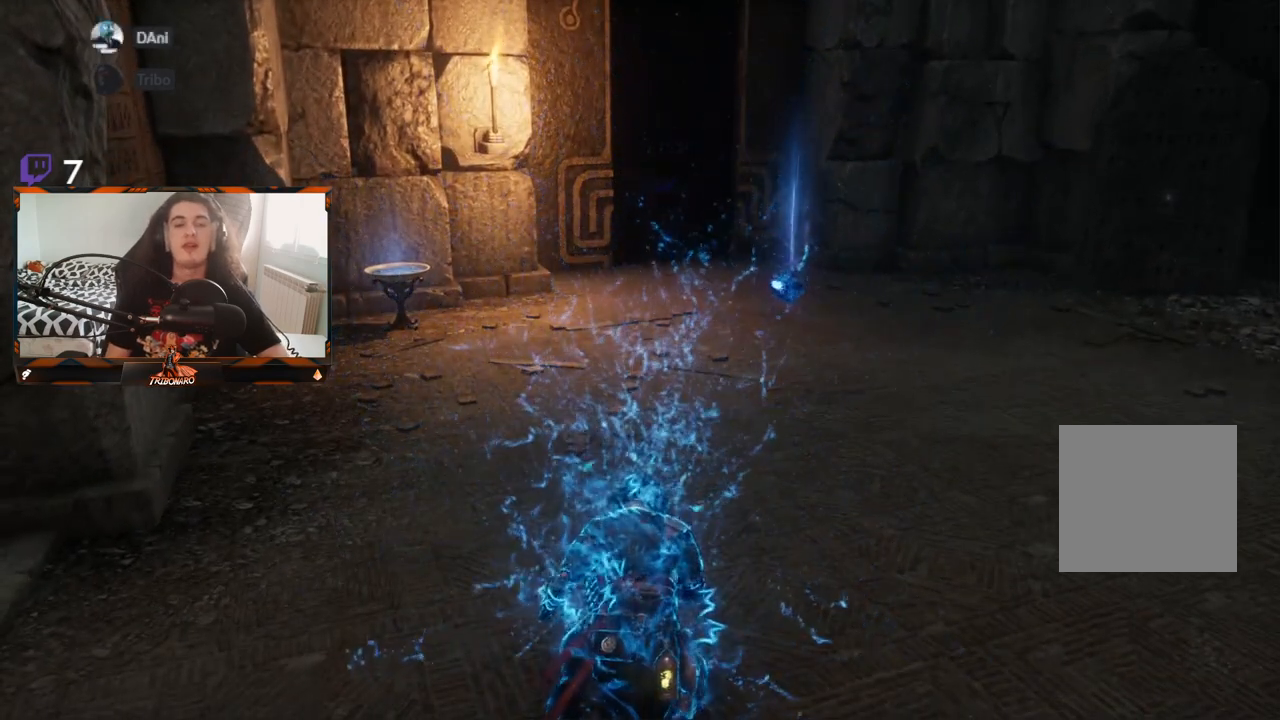
{"buttons": ["B"], "left_stick": "up-right", "right_stick": "center", "events": [[200, "B", "down"]]}
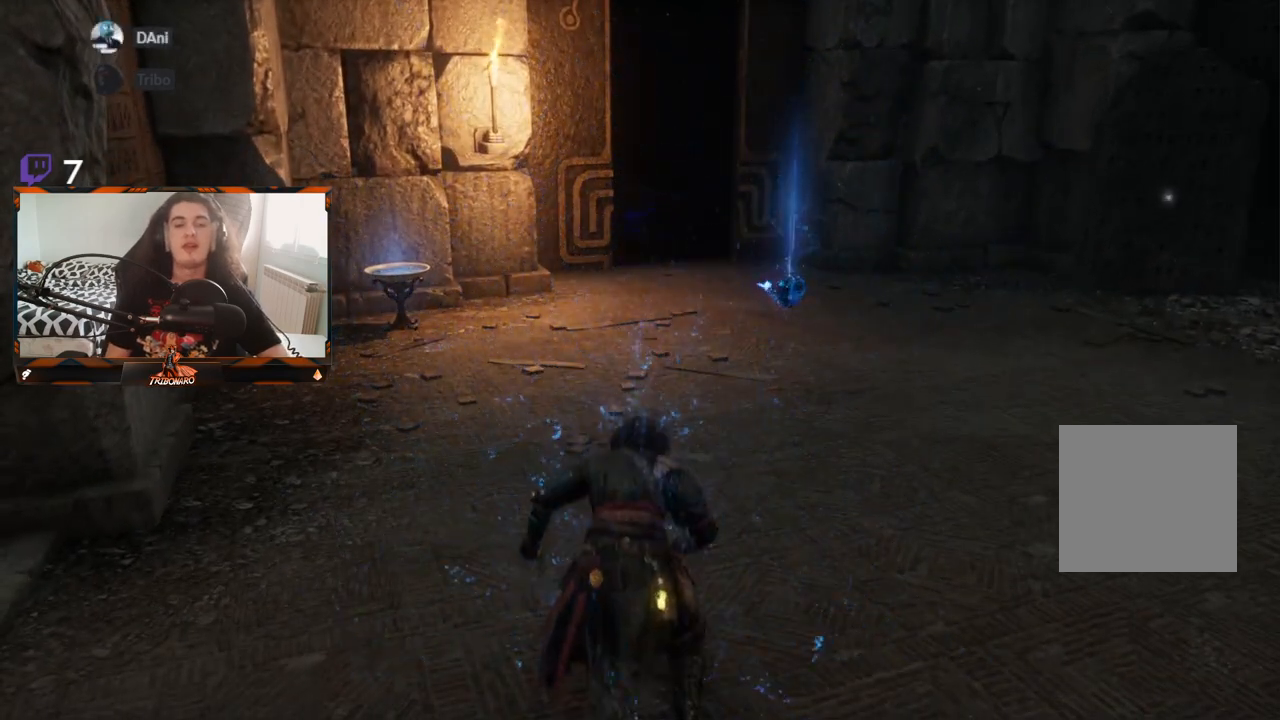
{"buttons": ["B"], "left_stick": "up-right", "right_stick": "center", "events": []}
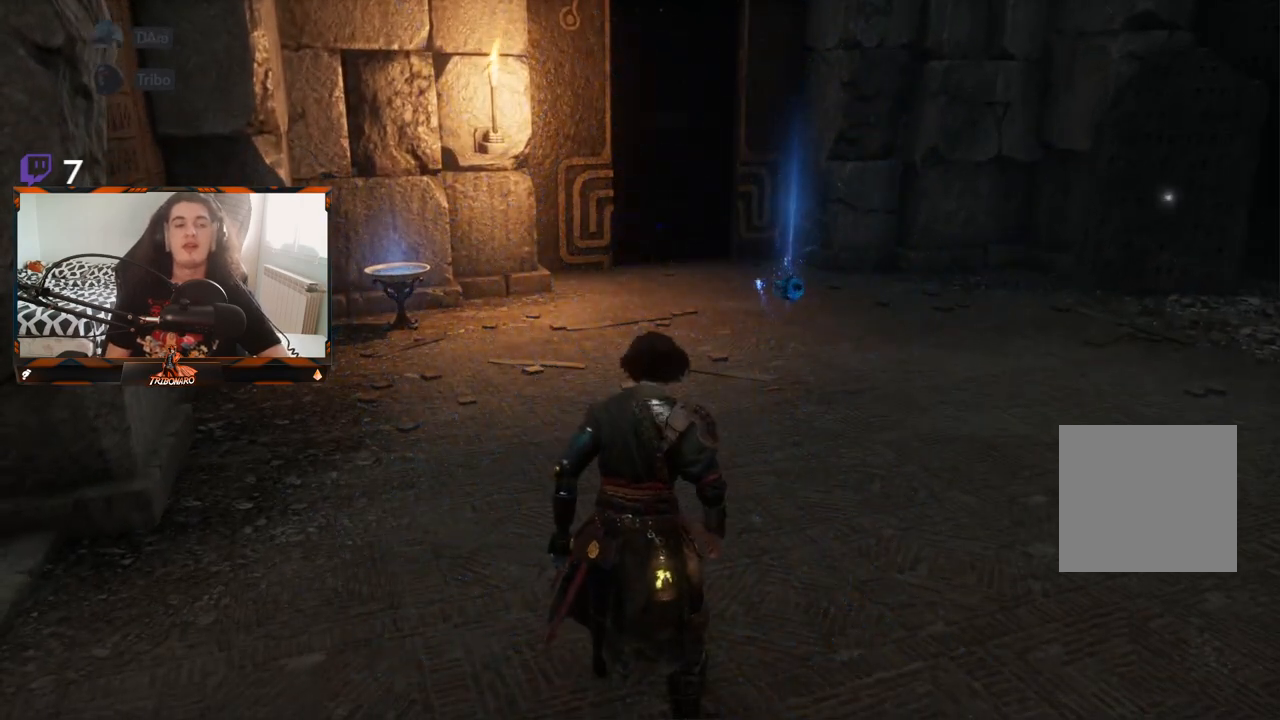
{"buttons": ["B"], "left_stick": "up-right", "right_stick": "center", "events": []}
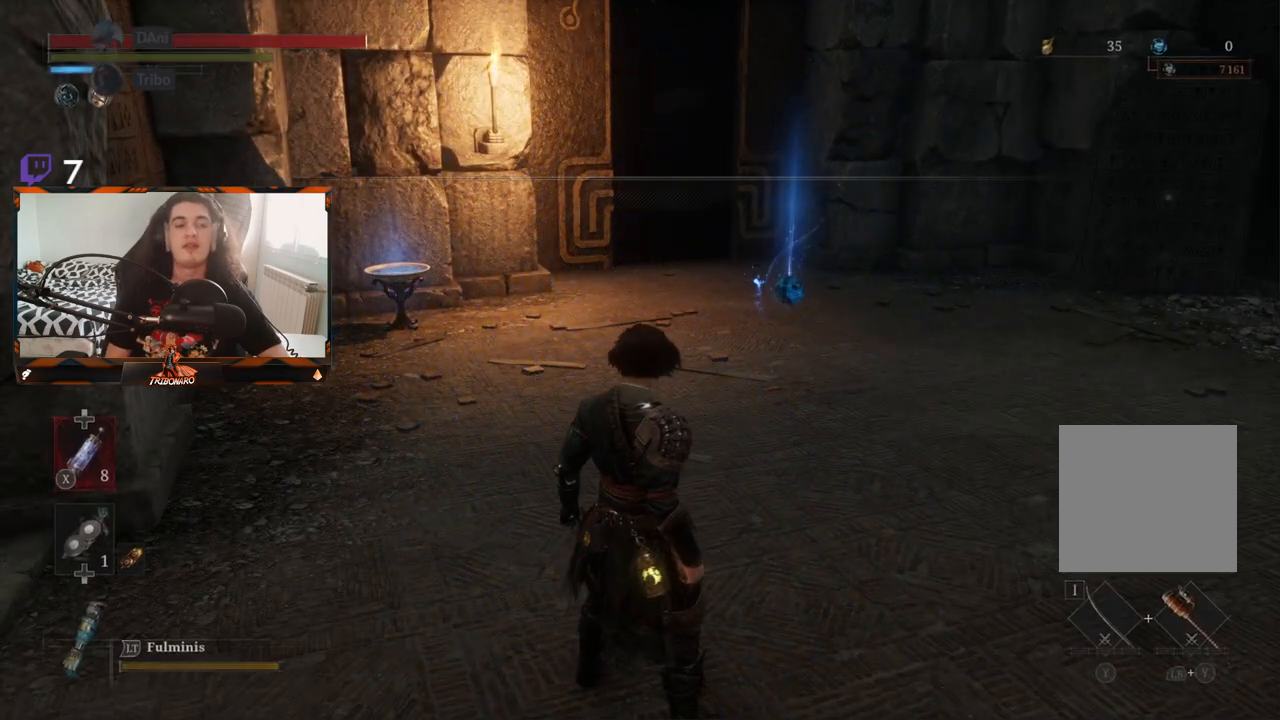
{"buttons": ["B"], "left_stick": "up-right", "right_stick": "center", "events": [[300, "right_stick", "down-left"], [500, "right_stick", "center"]]}
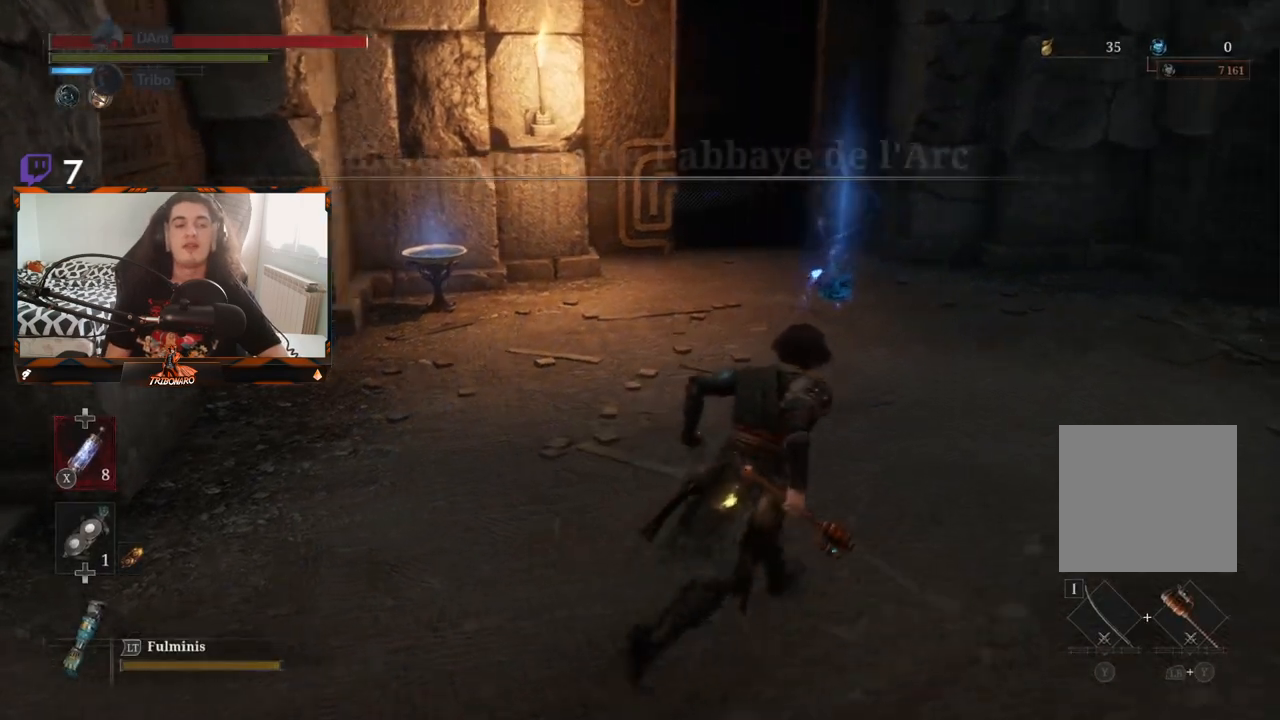
{"buttons": ["B"], "left_stick": "up", "right_stick": "center", "events": [[250, "left_stick", "up"]]}
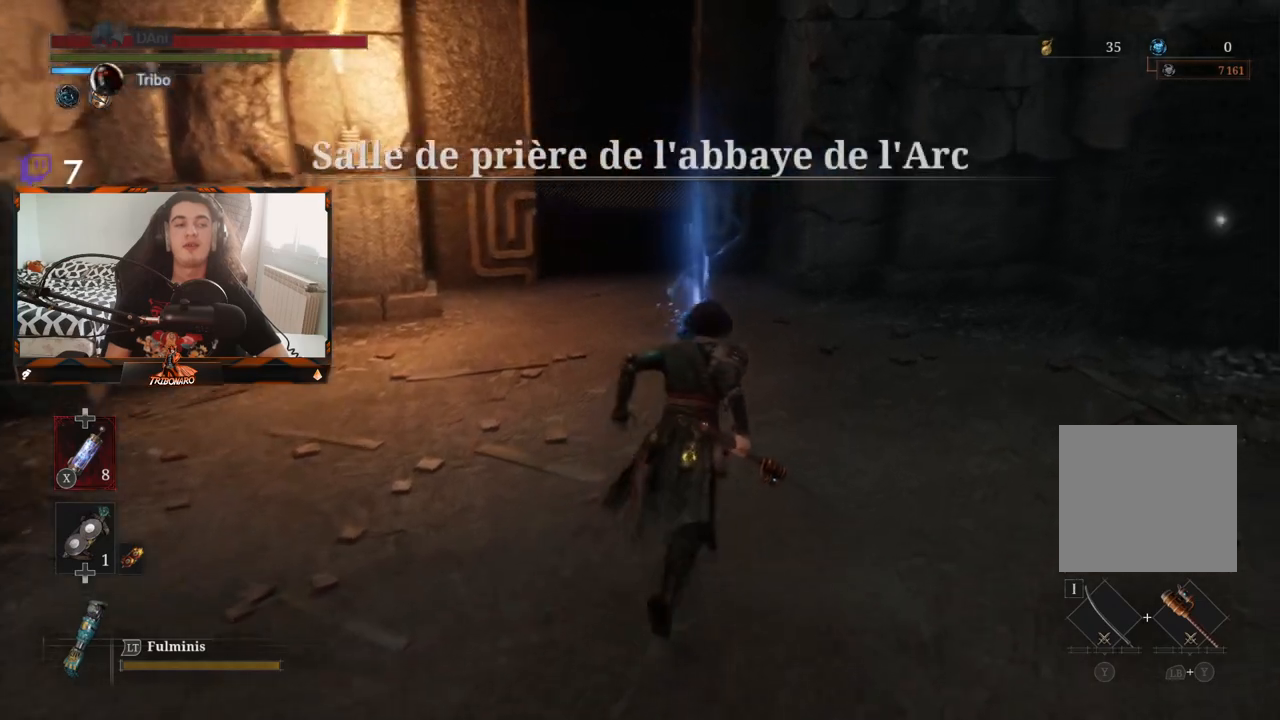
{"buttons": ["B"], "left_stick": "up", "right_stick": "center", "events": []}
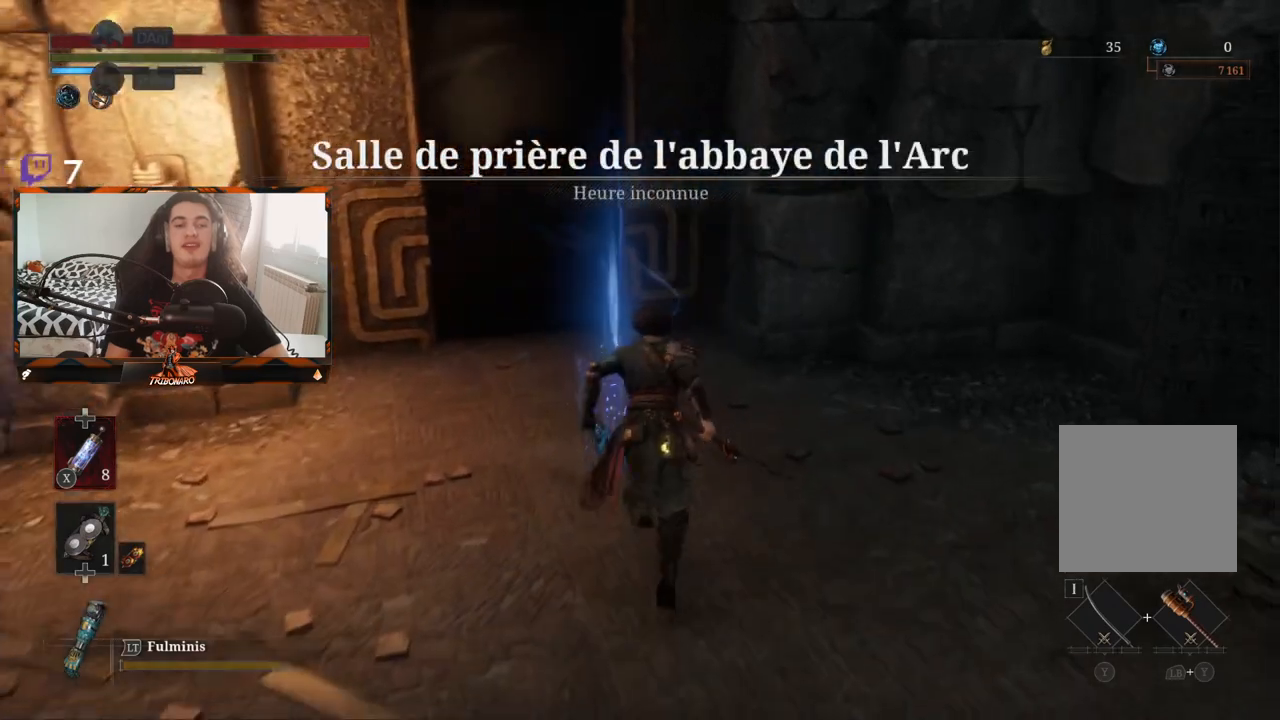
{"buttons": ["B"], "left_stick": "up", "right_stick": "center", "events": [[67, "A", "down"], [250, "A", "up"]]}
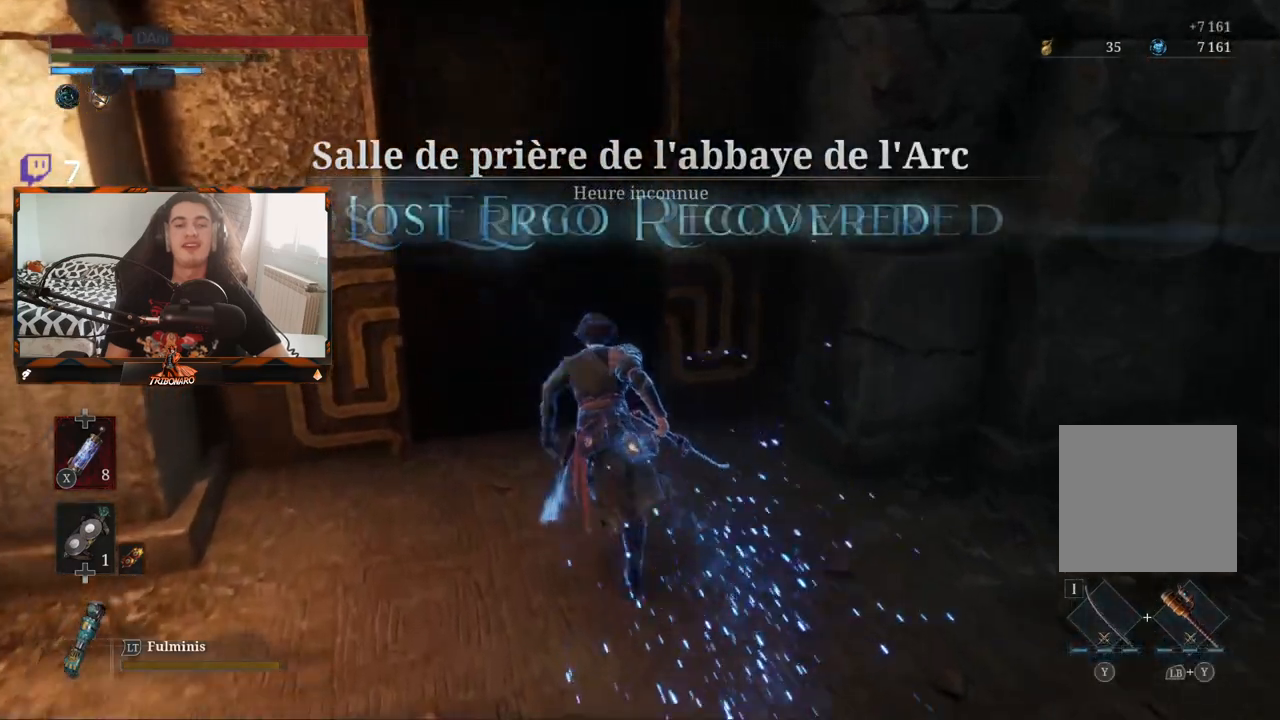
{"buttons": ["B"], "left_stick": "center", "right_stick": "center", "events": [[333, "A", "down"], [450, "A", "up"], [450, "left_stick", "center"]]}
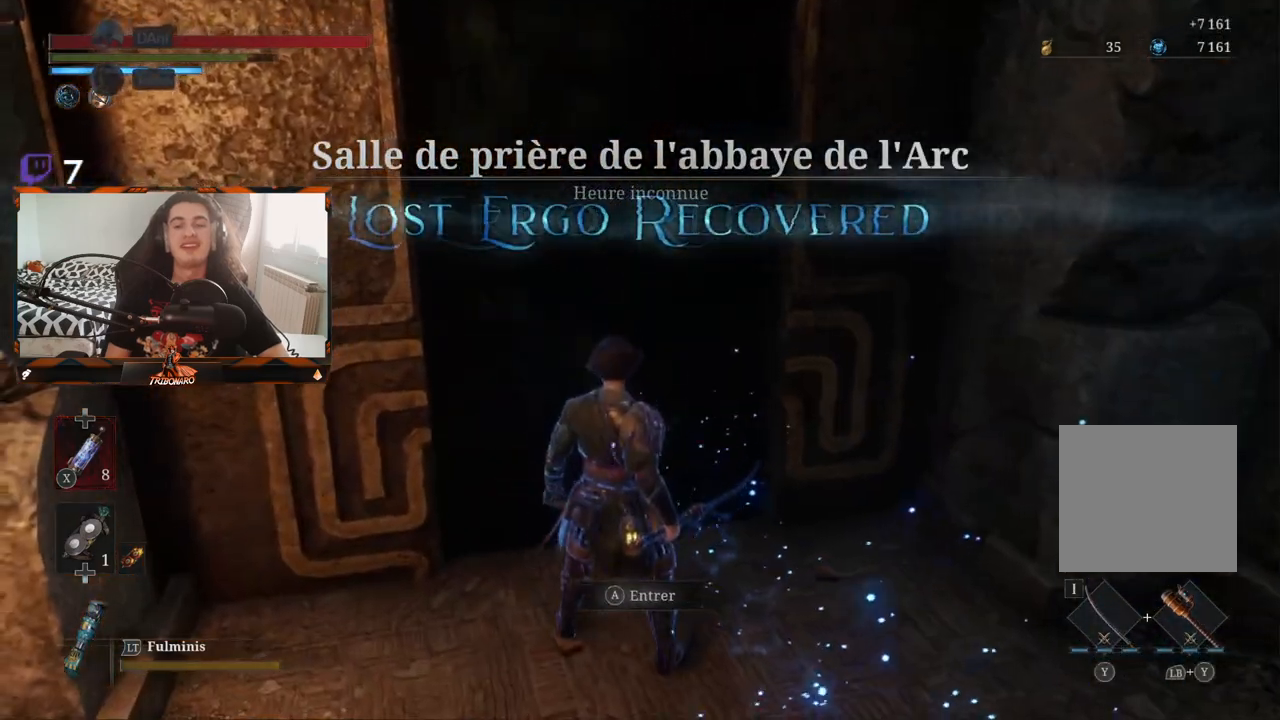
{"buttons": [], "left_stick": "center", "right_stick": "center", "events": [[200, "B", "up"]]}
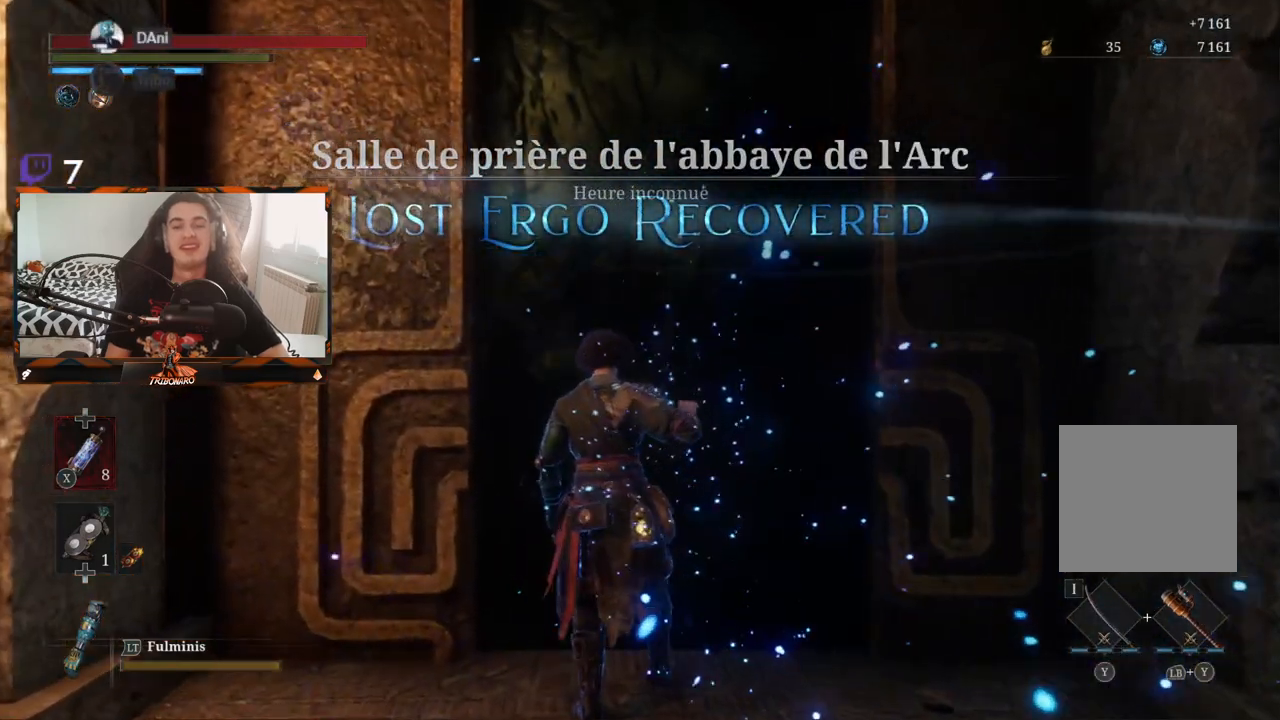
{"buttons": [], "left_stick": "center", "right_stick": "center", "events": []}
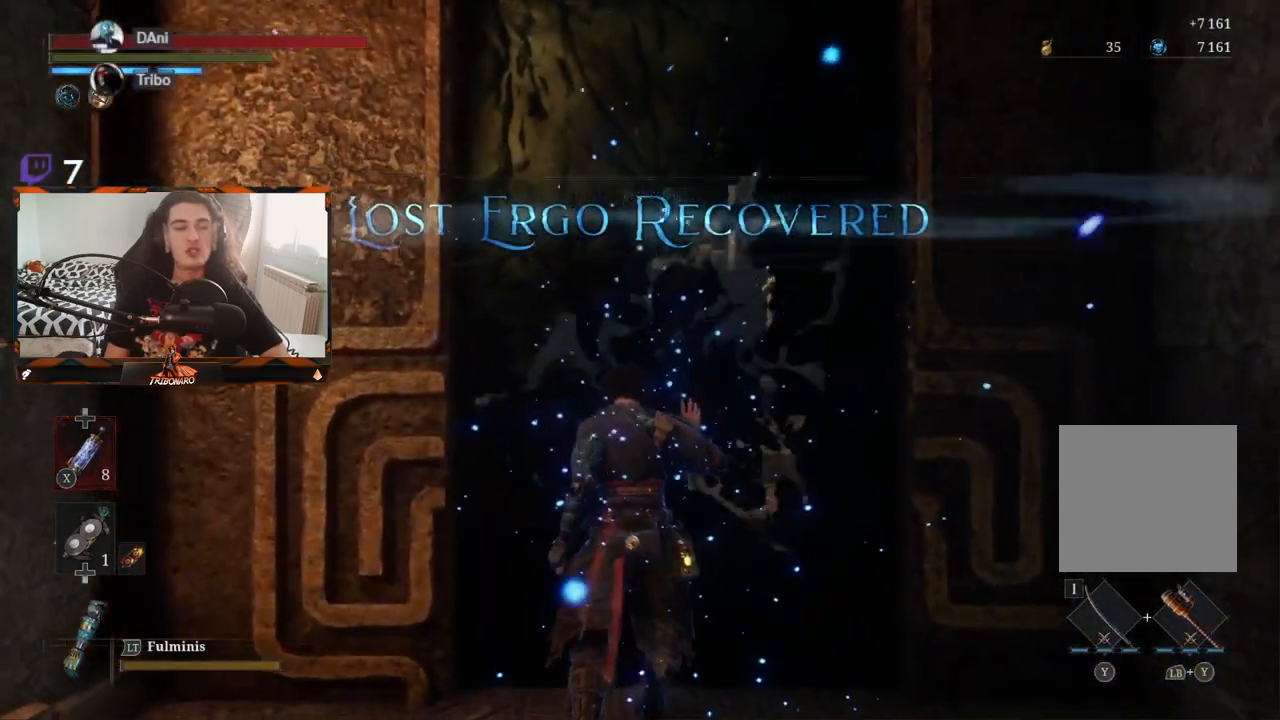
{"buttons": [], "left_stick": "center", "right_stick": "down-left", "events": [[83, "left_stick", "up"], [433, "right_stick", "down-left"], [483, "left_stick", "center"]]}
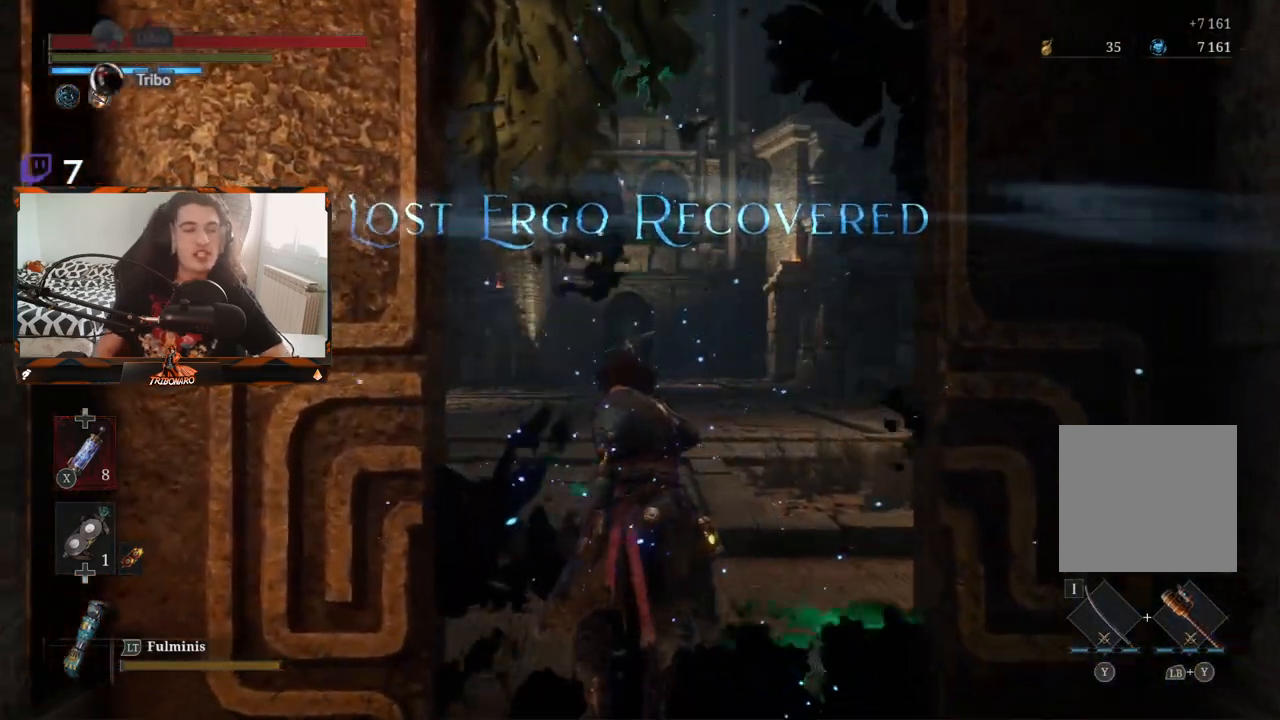
{"buttons": [], "left_stick": "up", "right_stick": "center", "events": [[117, "right_stick", "center"], [383, "left_stick", "up"]]}
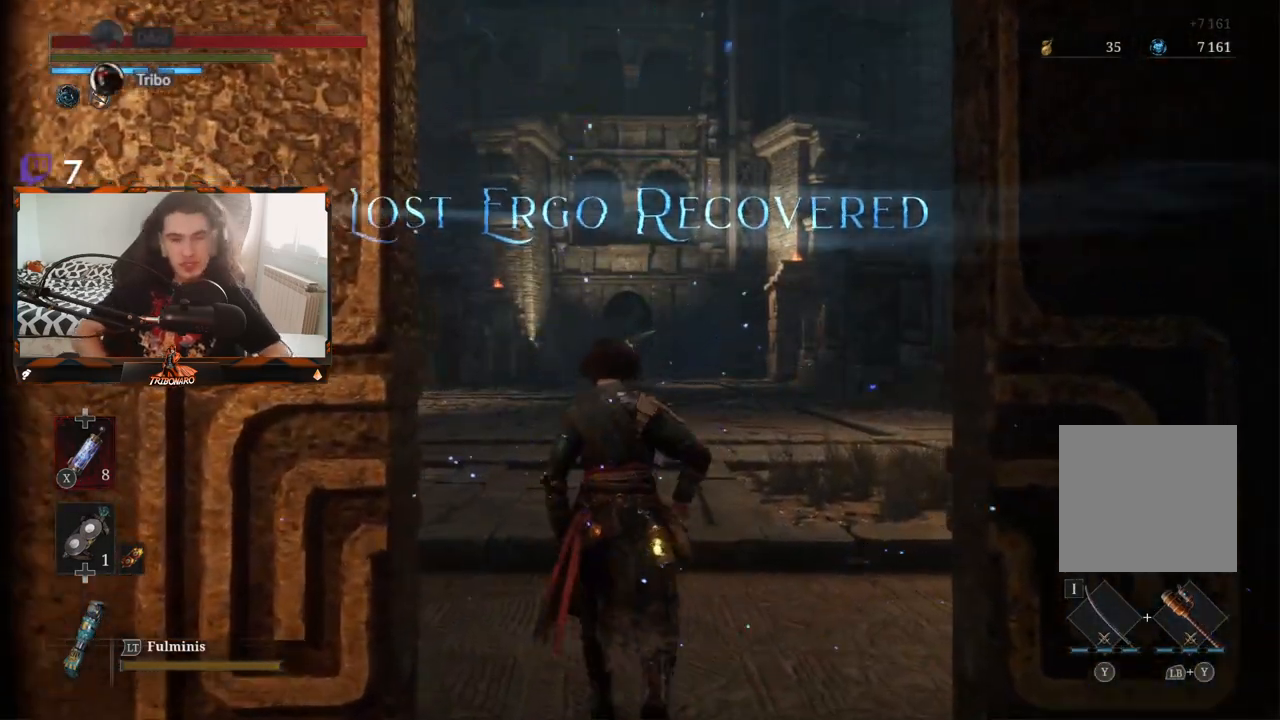
{"buttons": [], "left_stick": "up", "right_stick": "center", "events": []}
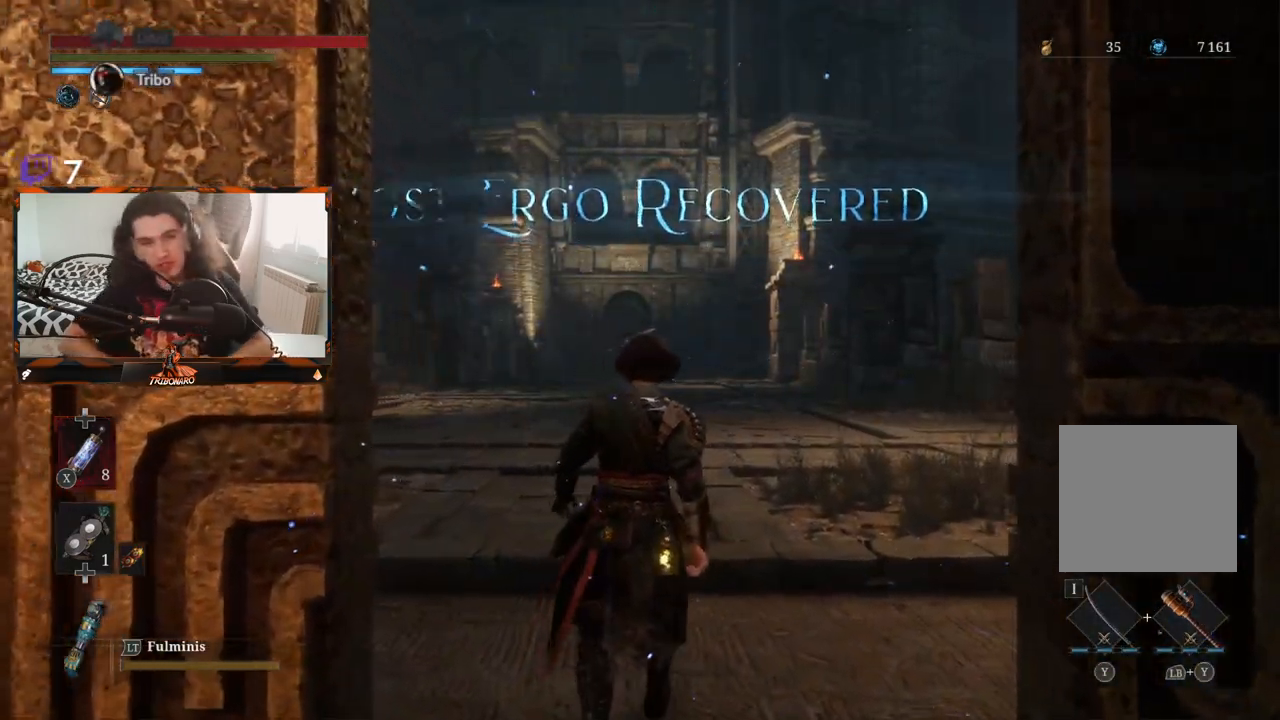
{"buttons": [], "left_stick": "up", "right_stick": "center", "events": []}
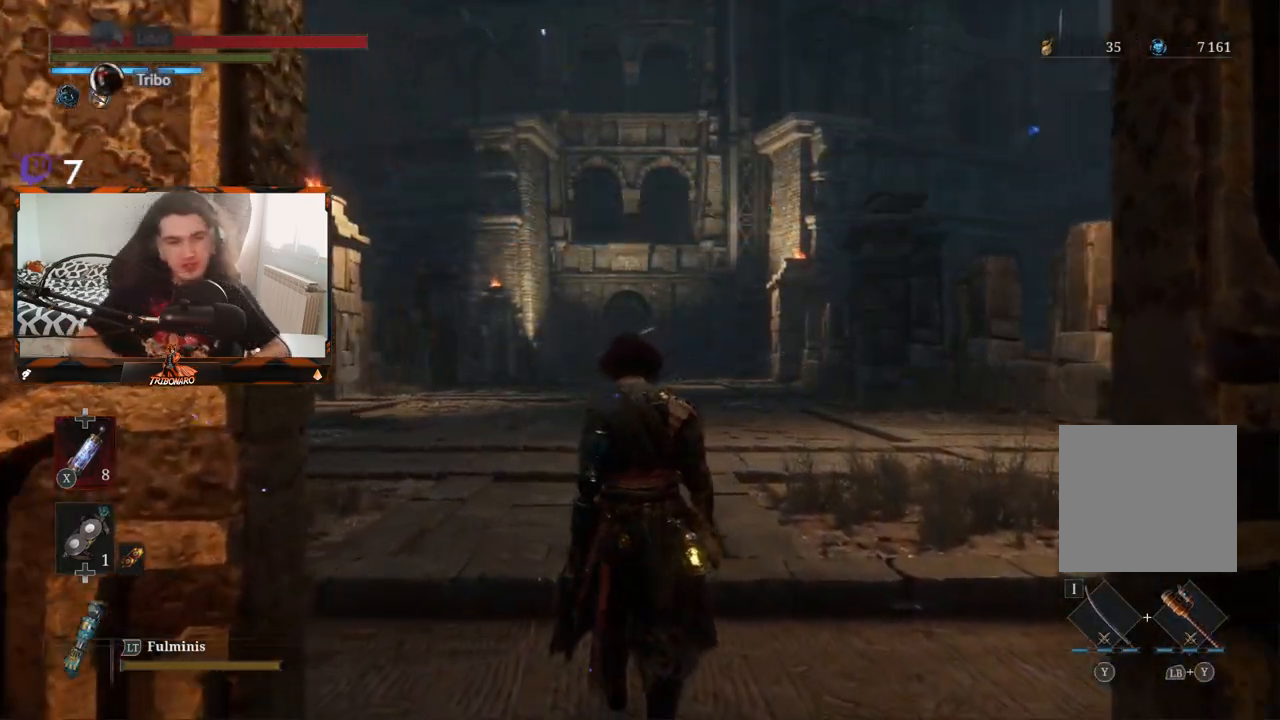
{"buttons": [], "left_stick": "up", "right_stick": "down-left", "events": [[433, "right_stick", "down-left"]]}
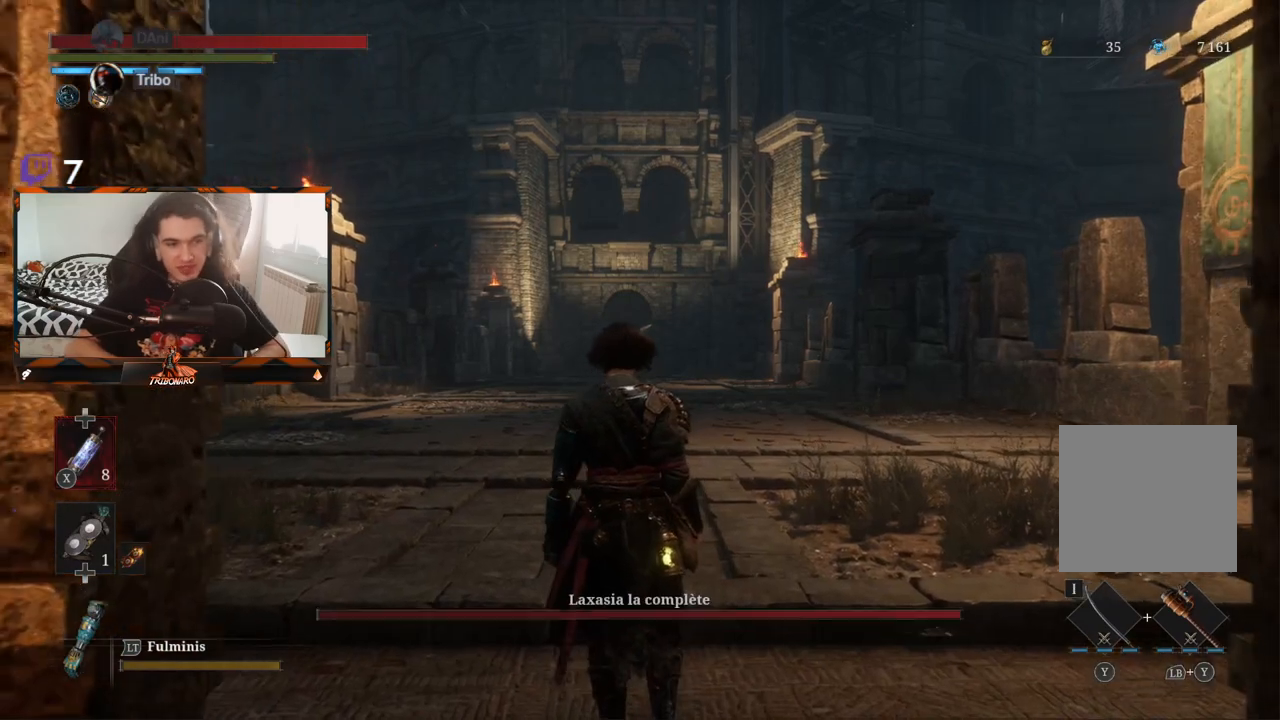
{"buttons": [], "left_stick": "up", "right_stick": "center", "events": [[67, "right_stick", "center"]]}
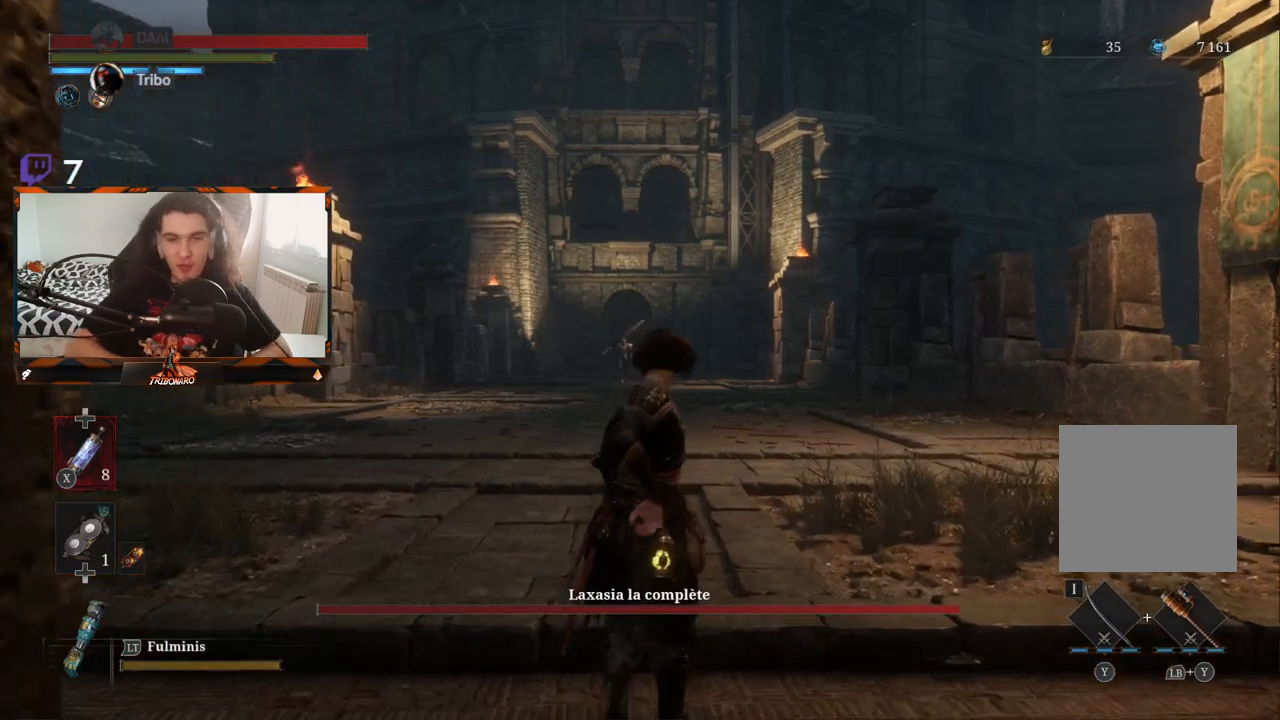
{"buttons": [], "left_stick": "up", "right_stick": "center", "events": []}
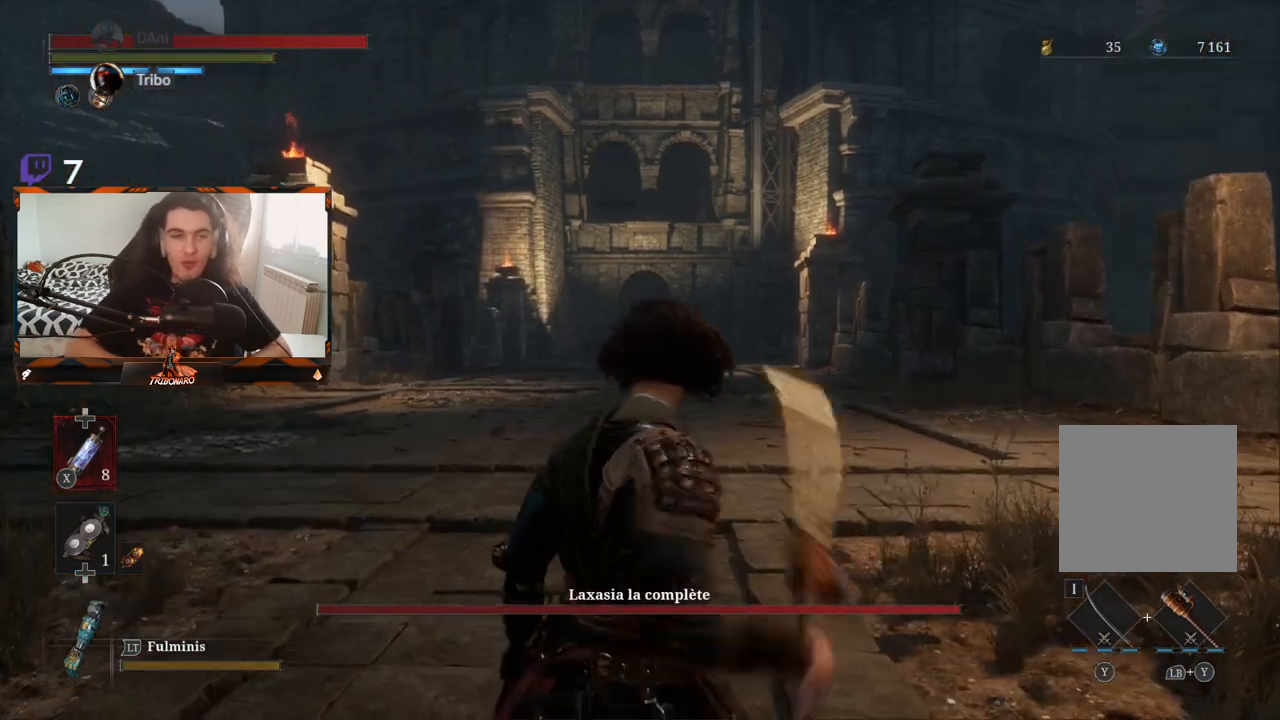
{"buttons": [], "left_stick": "up", "right_stick": "center", "events": [[67, "R3", "down"], [67, "right_stick", "down-left"], [167, "R3", "up"], [250, "right_stick", "center"]]}